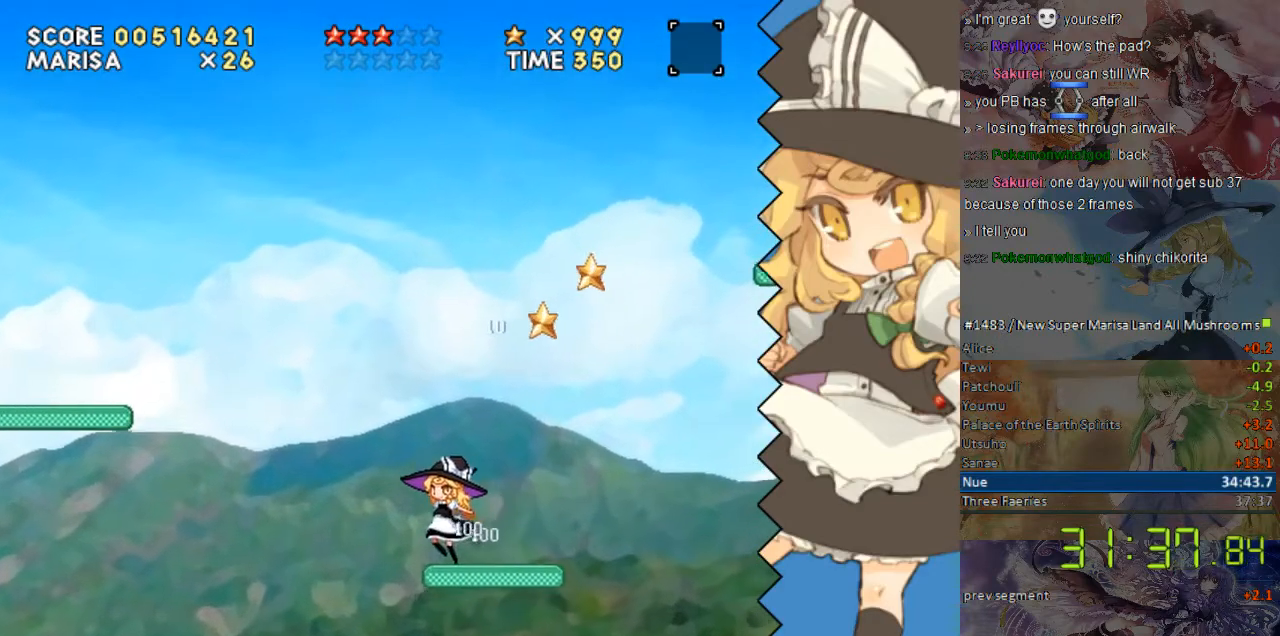
Gameplay with a controller (Nintendo layout); each line is a JSON object with the inputs held at the frame after it. "events" lists button and stick changes between this image and that frame as [ms after this image, input, new state], when the widget could be followed in between. Not read: B L1 L3 R1 R3.
{"buttons": ["Y", "DPAD_RIGHT"], "events": [[134, "DPAD_RIGHT", "down"]]}
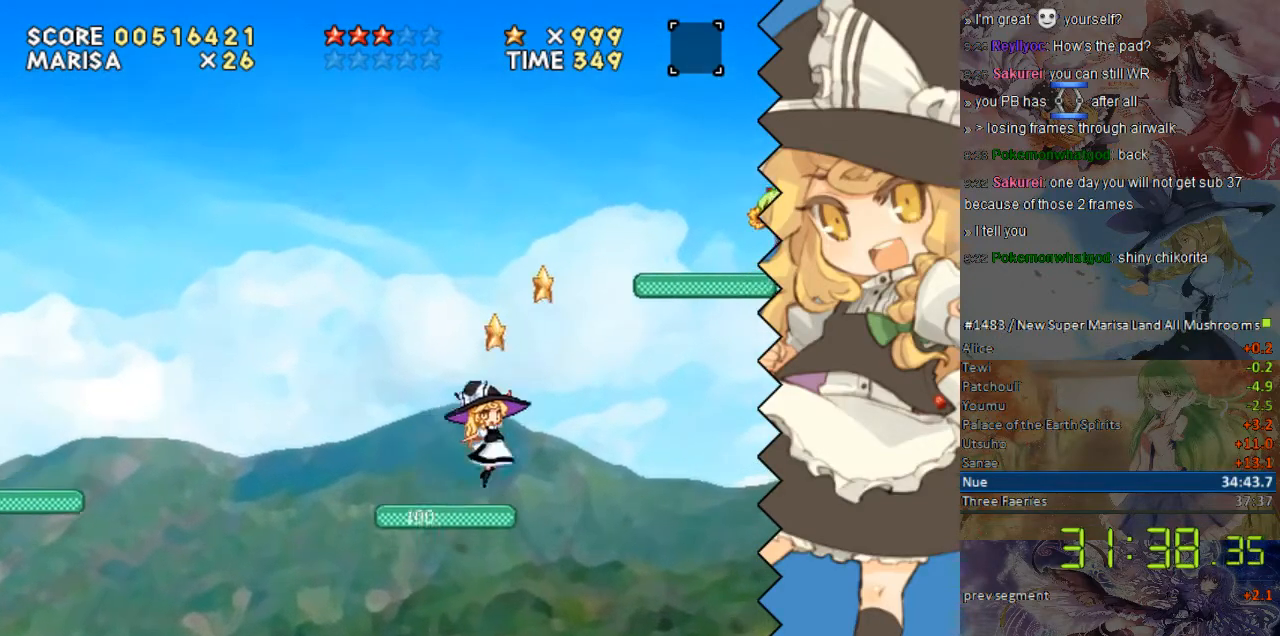
{"buttons": ["Y"], "events": [[84, "DPAD_RIGHT", "up"], [235, "DPAD_LEFT", "down"], [352, "DPAD_LEFT", "up"]]}
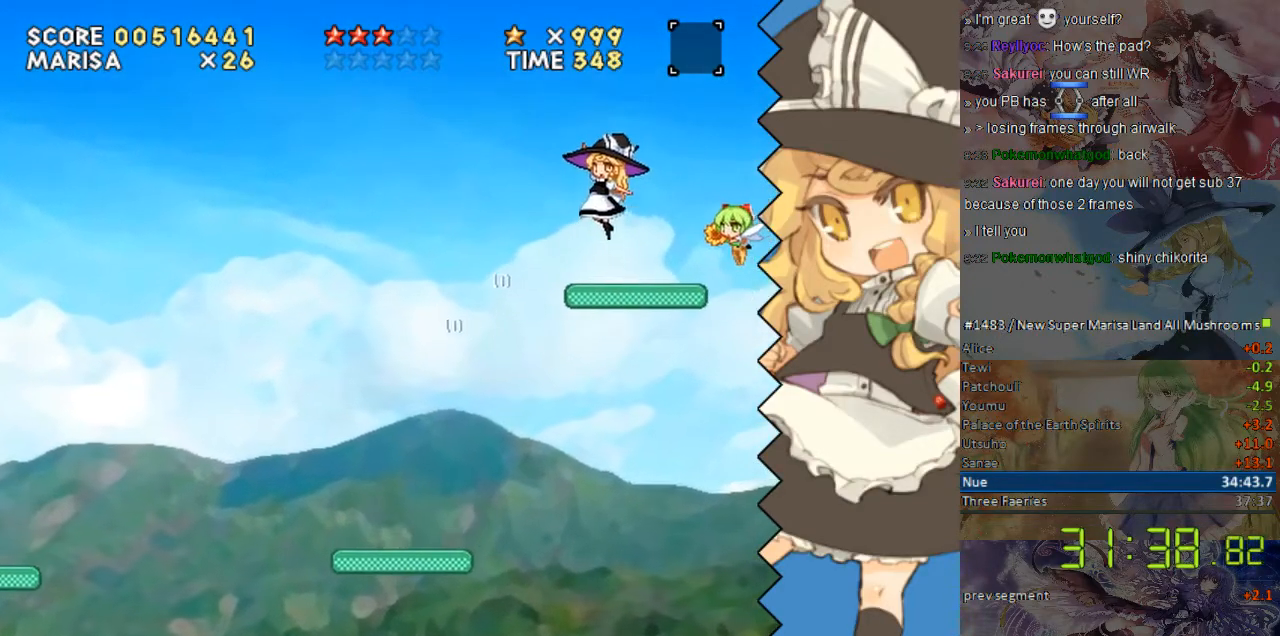
{"buttons": ["Y", "DPAD_DOWN"], "events": [[67, "DPAD_LEFT", "down"], [235, "DPAD_LEFT", "up"], [285, "DPAD_RIGHT", "down"], [335, "DPAD_DOWN", "down"], [369, "DPAD_RIGHT", "up"]]}
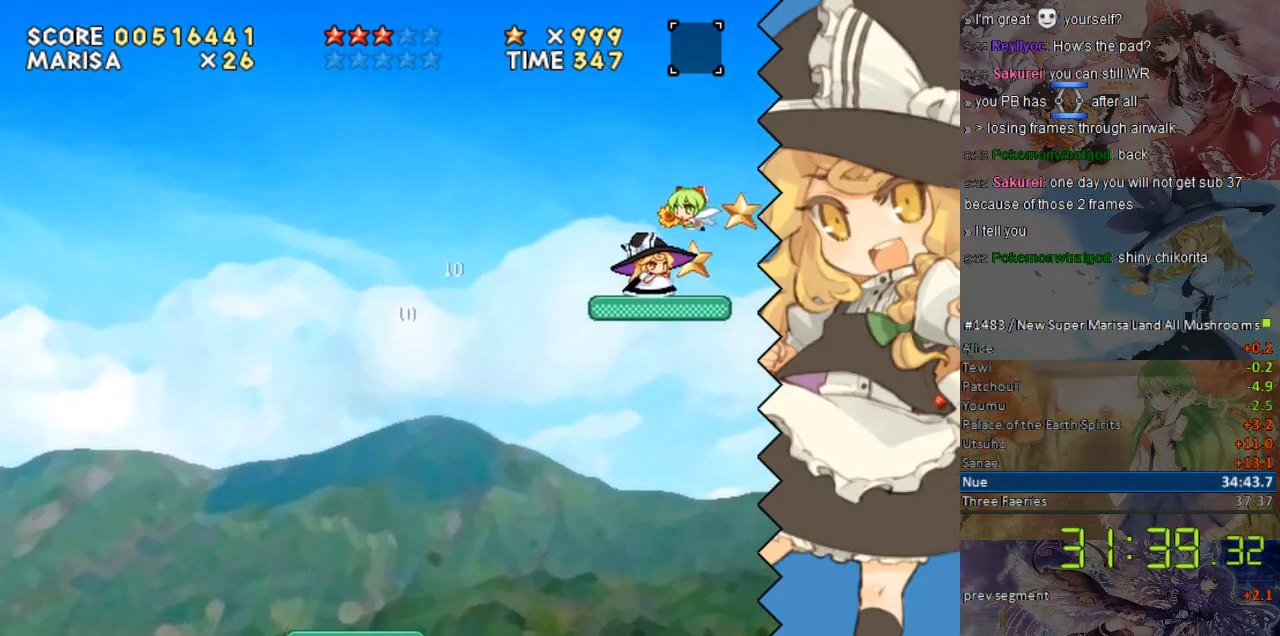
{"buttons": ["Y", "DPAD_DOWN"], "events": []}
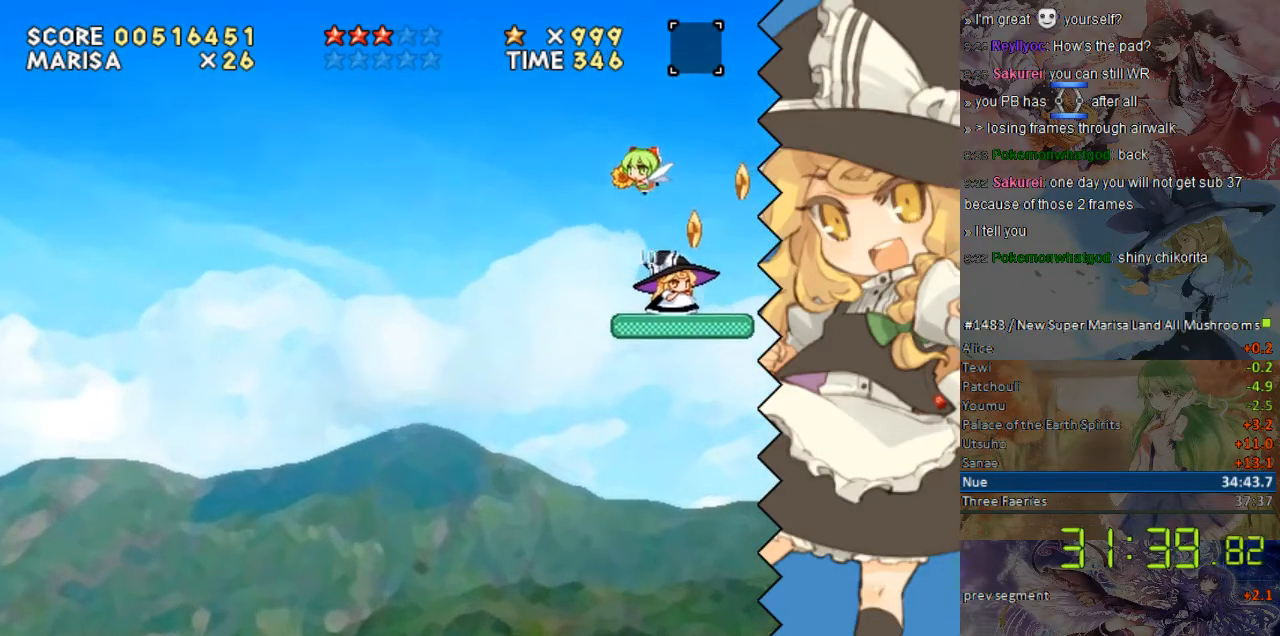
{"buttons": ["Y", "DPAD_RIGHT"], "events": [[268, "DPAD_DOWN", "up"], [419, "DPAD_RIGHT", "down"]]}
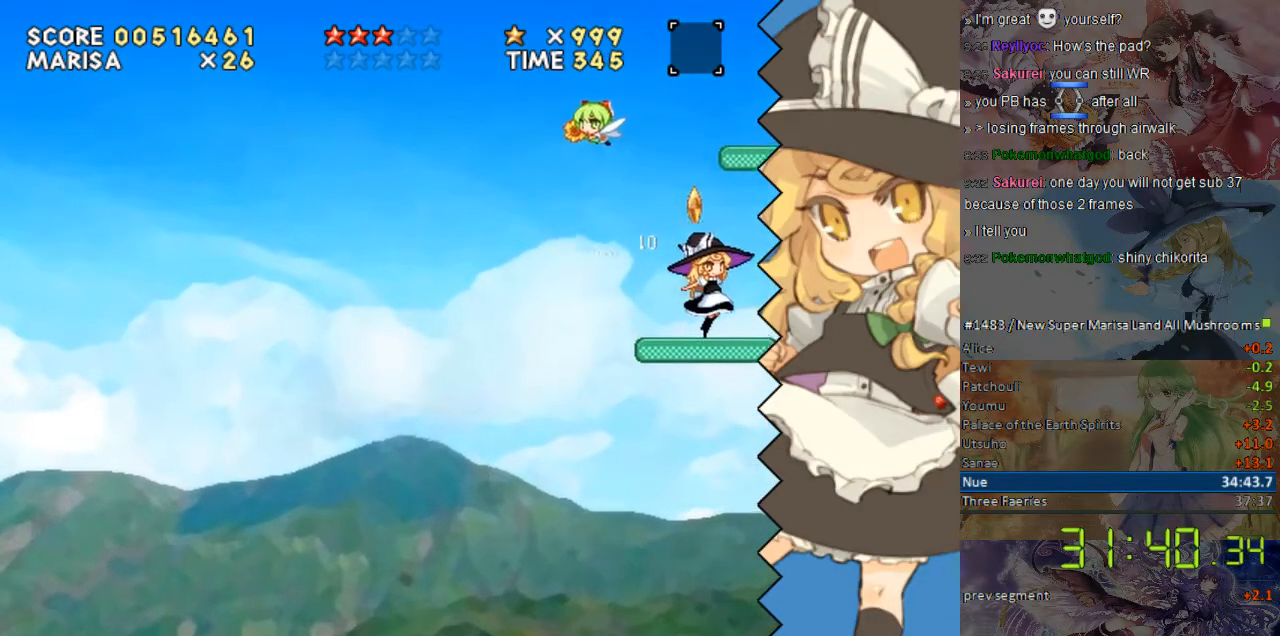
{"buttons": ["Y"], "events": [[17, "DPAD_RIGHT", "up"], [369, "DPAD_RIGHT", "down"], [469, "DPAD_RIGHT", "up"]]}
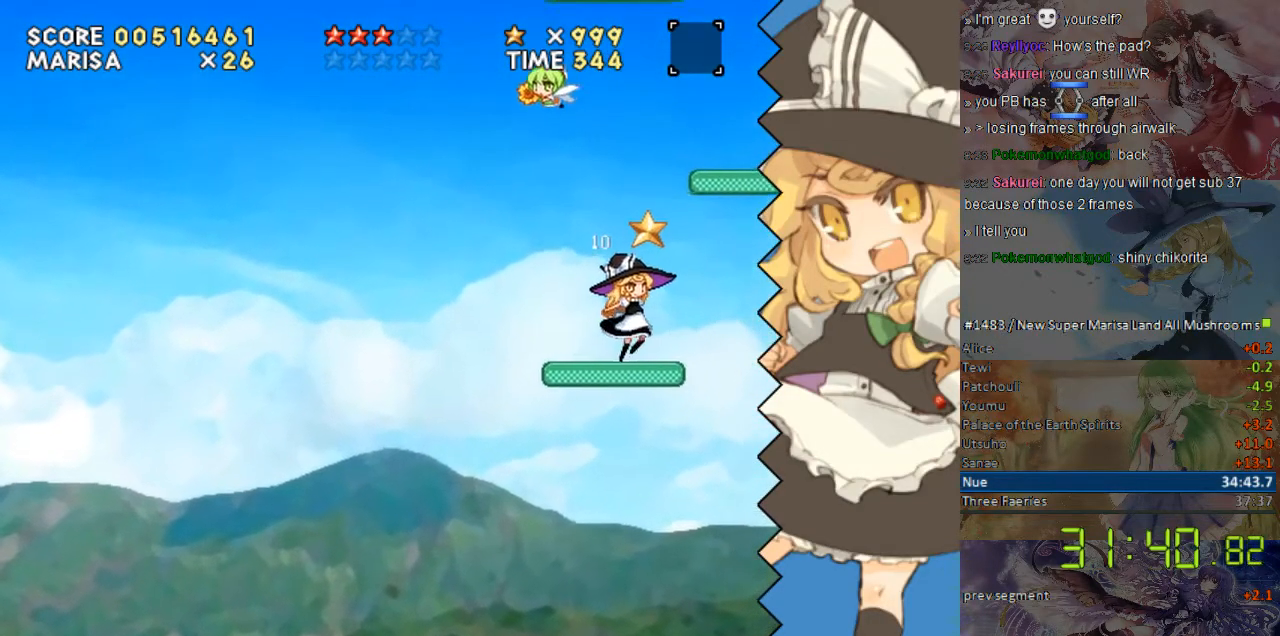
{"buttons": ["Y"], "events": [[268, "DPAD_RIGHT", "down"], [318, "DPAD_RIGHT", "up"]]}
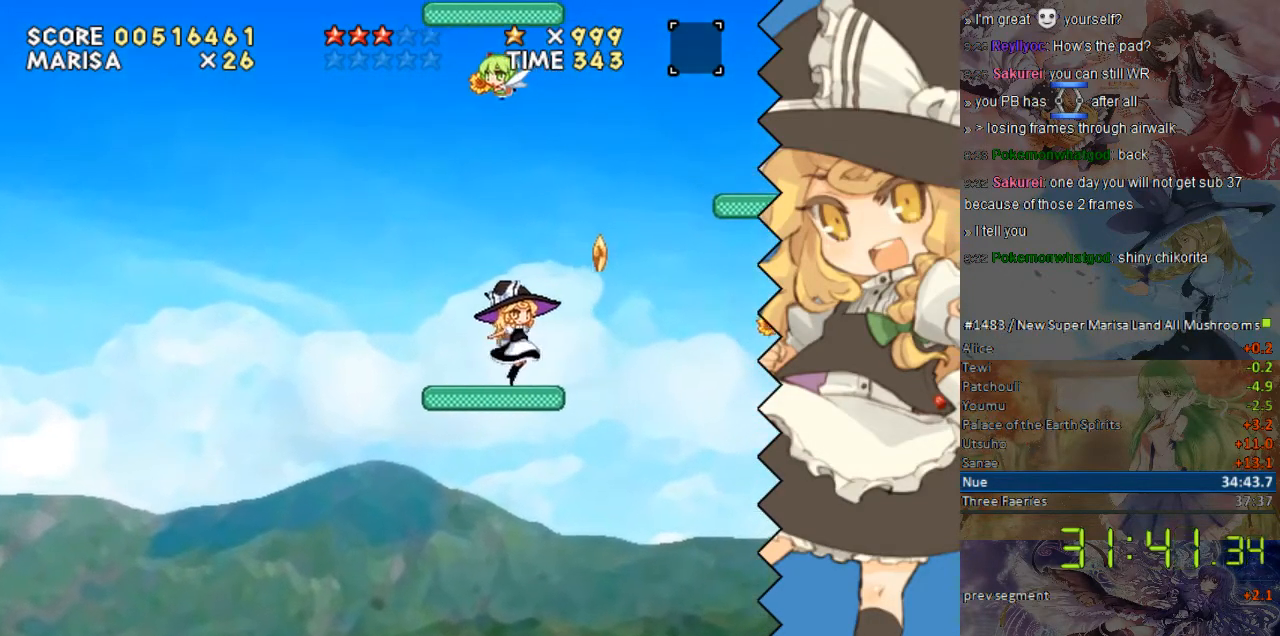
{"buttons": ["Y"], "events": [[17, "DPAD_RIGHT", "down"], [118, "DPAD_RIGHT", "up"]]}
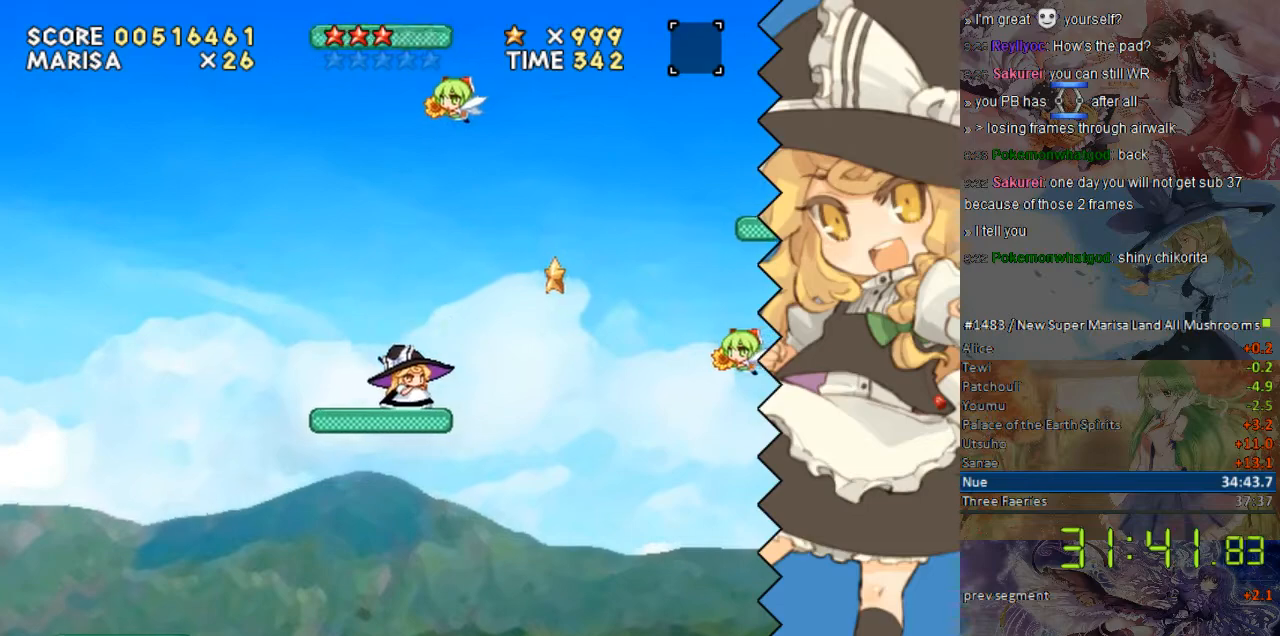
{"buttons": ["Y", "DPAD_DOWN"], "events": [[17, "DPAD_DOWN", "down"]]}
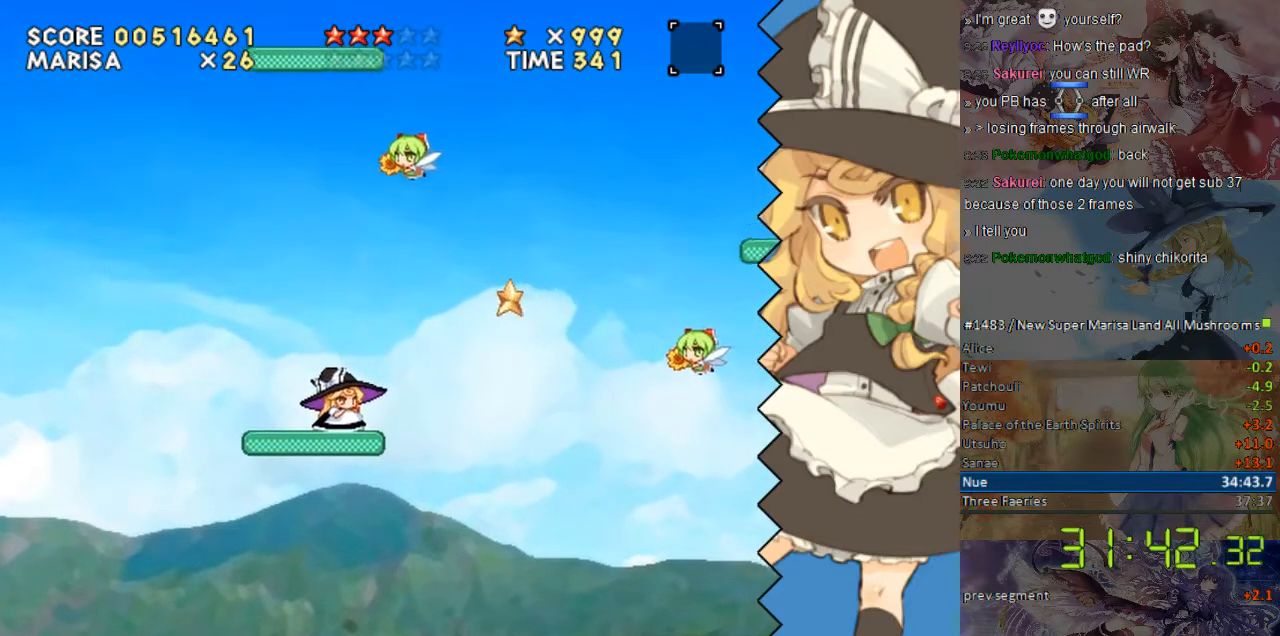
{"buttons": ["Y", "DPAD_DOWN"], "events": []}
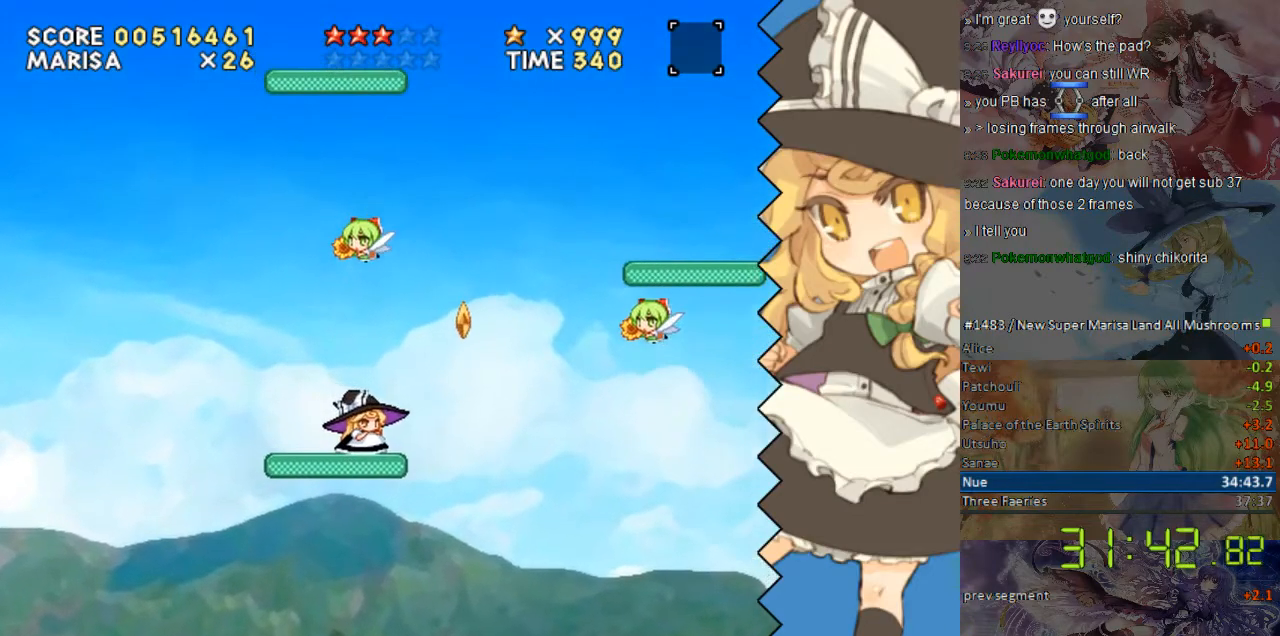
{"buttons": ["Y", "DPAD_DOWN"], "events": []}
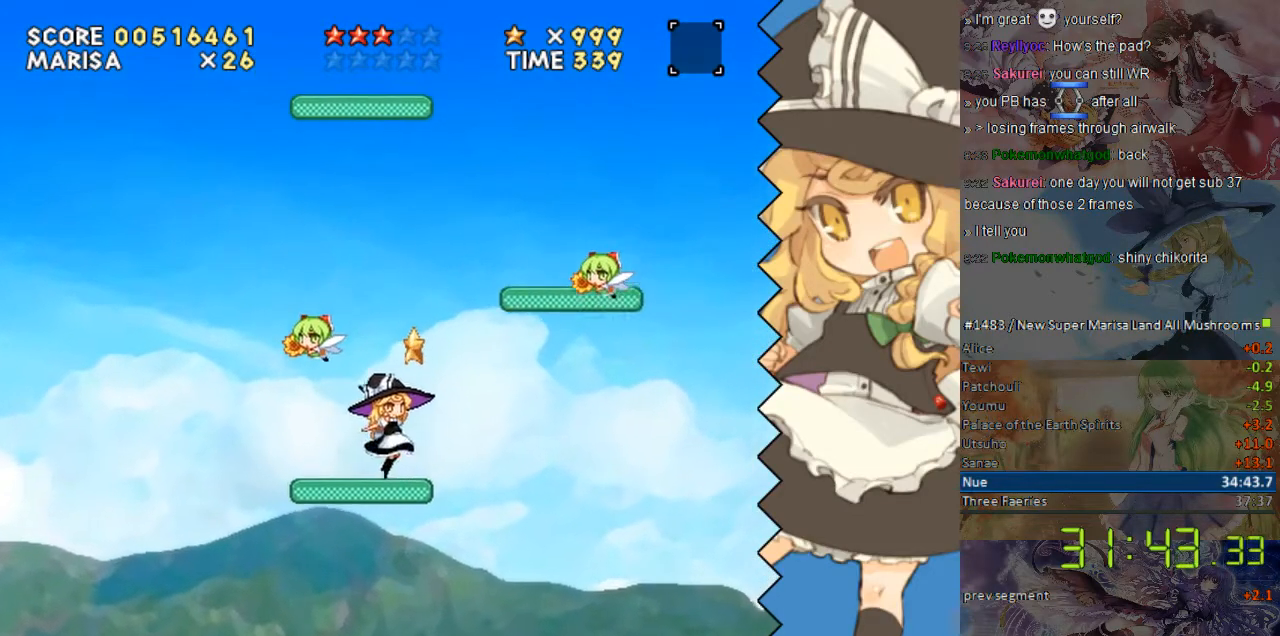
{"buttons": ["Y", "DPAD_LEFT"], "events": [[17, "DPAD_DOWN", "up"], [17, "DPAD_RIGHT", "down"], [218, "DPAD_RIGHT", "up"], [469, "DPAD_LEFT", "down"]]}
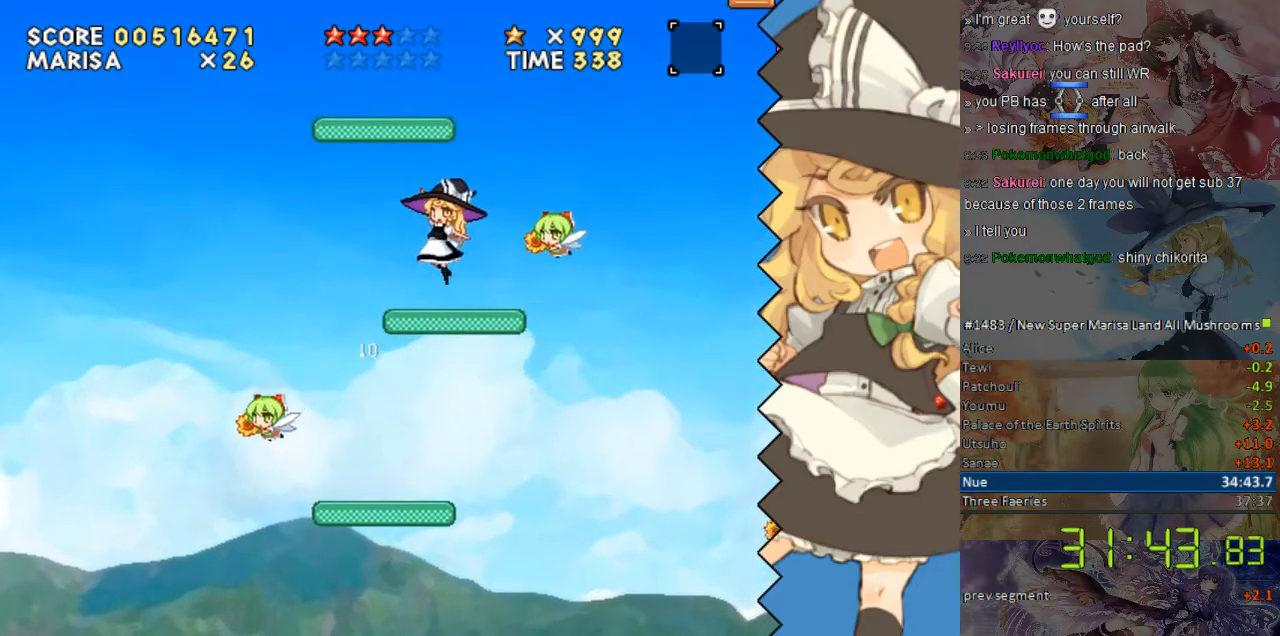
{"buttons": ["Y", "DPAD_DOWN"], "events": [[67, "DPAD_LEFT", "up"], [268, "DPAD_RIGHT", "down"], [369, "DPAD_DOWN", "down"], [369, "DPAD_RIGHT", "up"]]}
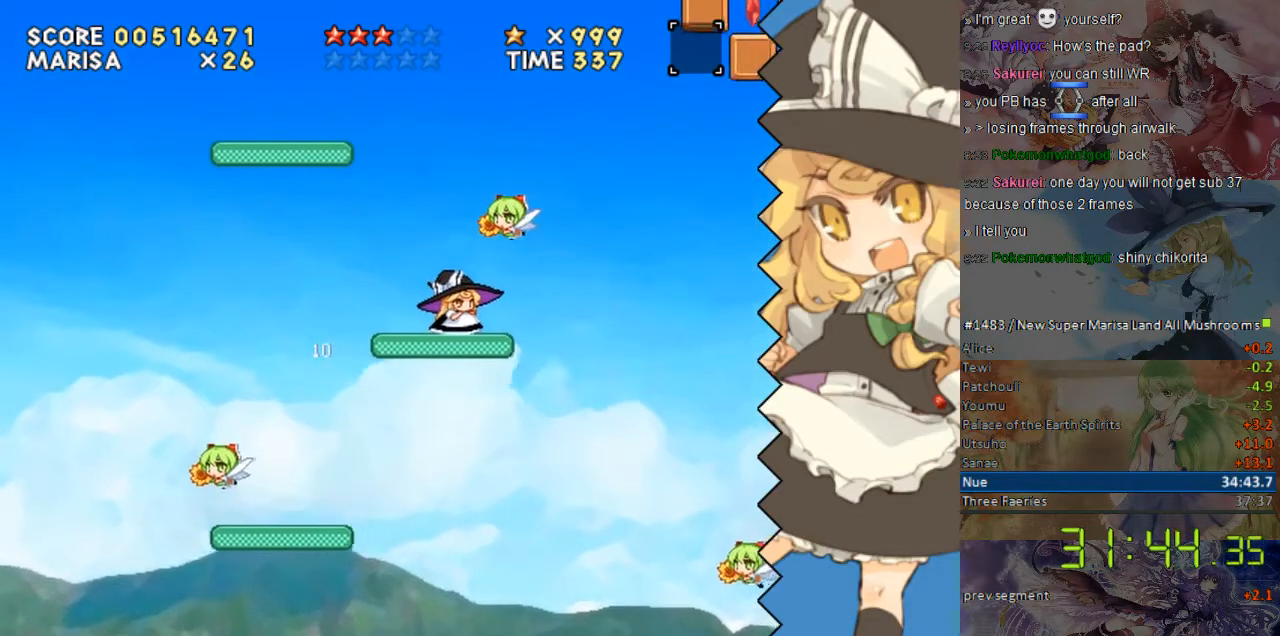
{"buttons": ["Y", "DPAD_DOWN"], "events": []}
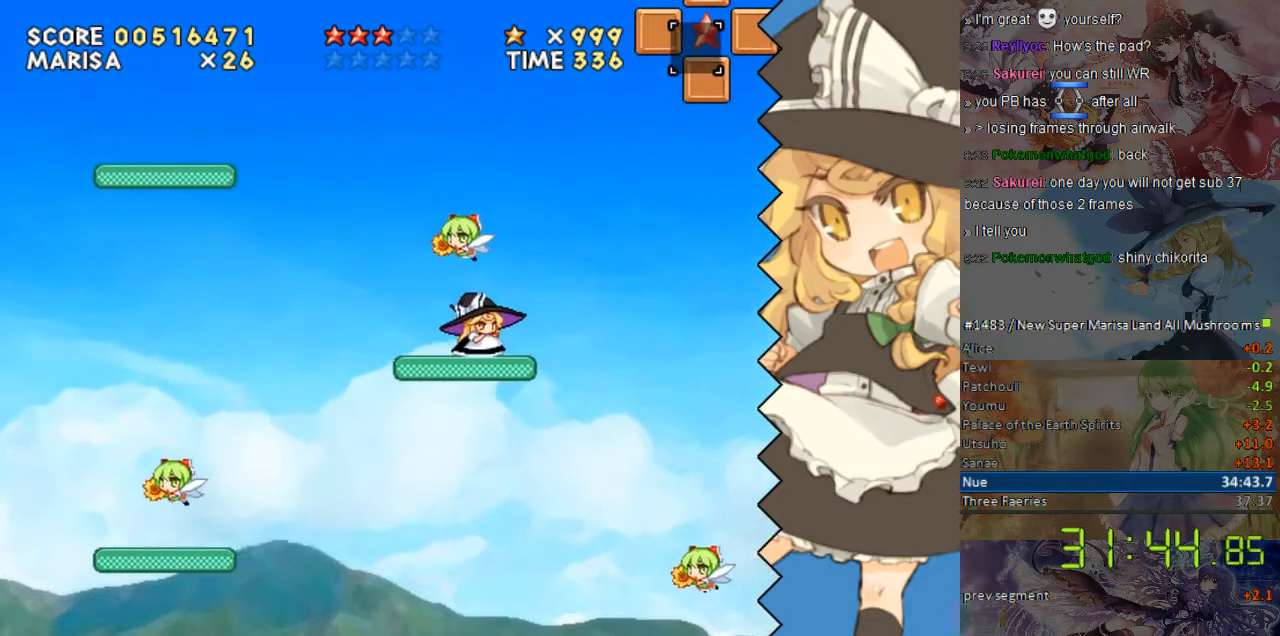
{"buttons": ["Y", "DPAD_DOWN"], "events": []}
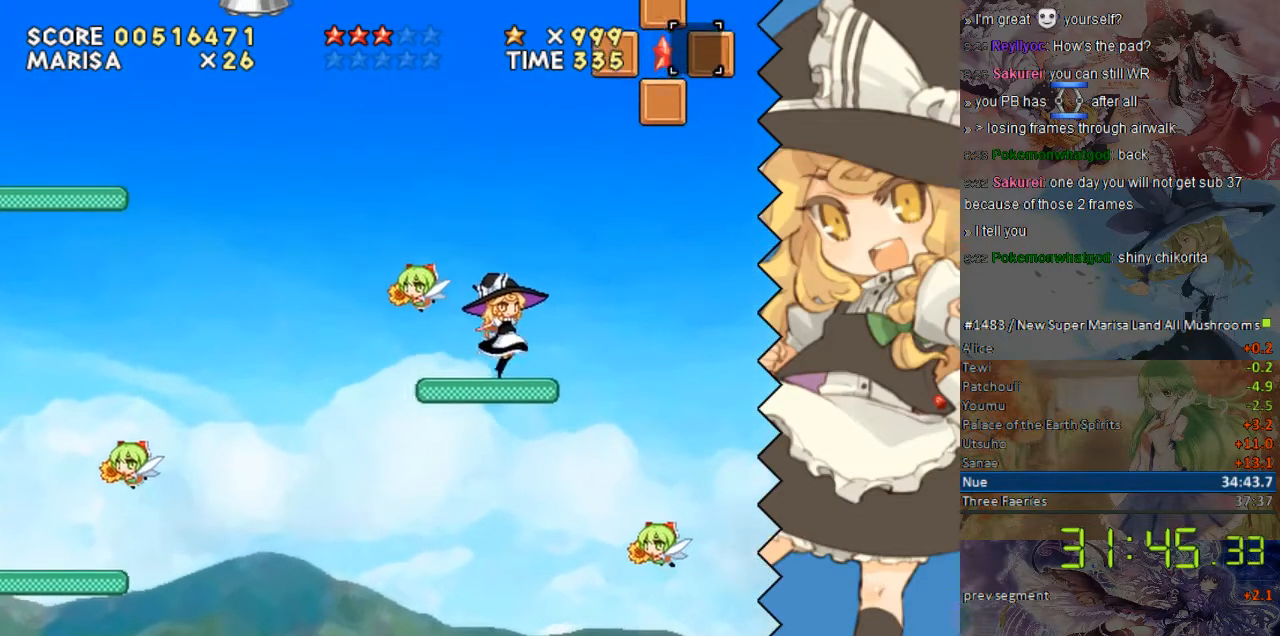
{"buttons": ["Y", "DPAD_DOWN", "DPAD_RIGHT"], "events": [[34, "DPAD_RIGHT", "down"], [134, "DPAD_RIGHT", "up"], [436, "DPAD_RIGHT", "down"]]}
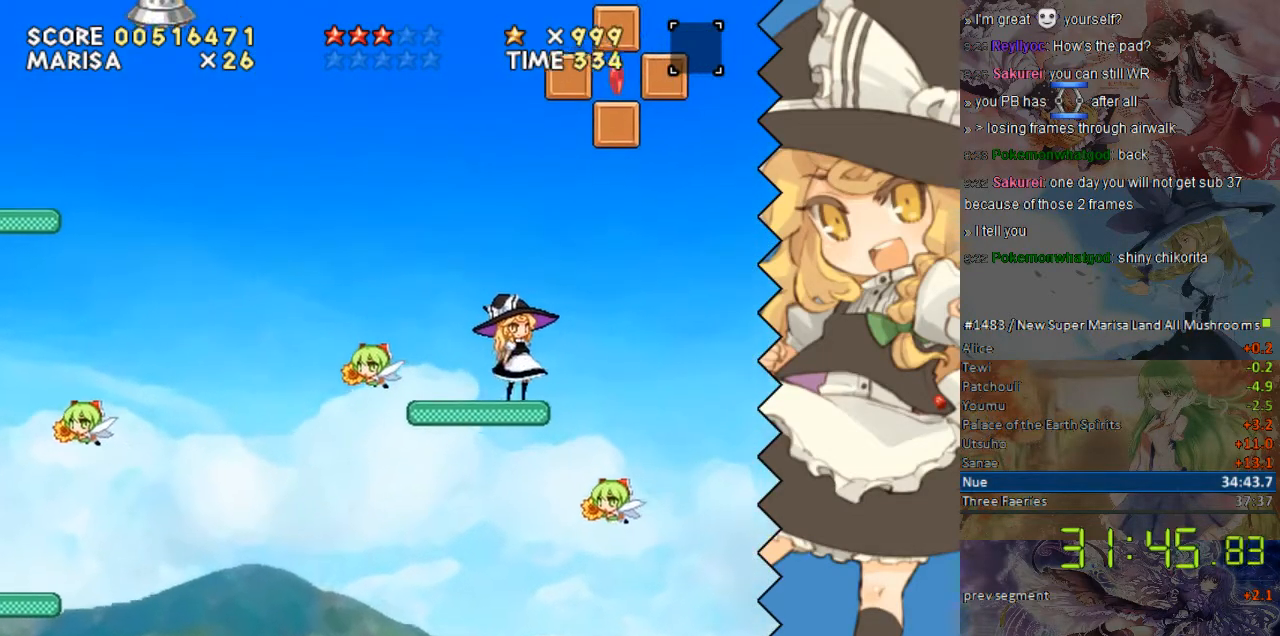
{"buttons": ["Y", "DPAD_RIGHT"], "events": [[17, "DPAD_RIGHT", "up"], [285, "DPAD_RIGHT", "down"], [335, "DPAD_DOWN", "up"], [335, "DPAD_RIGHT", "up"], [419, "DPAD_RIGHT", "down"]]}
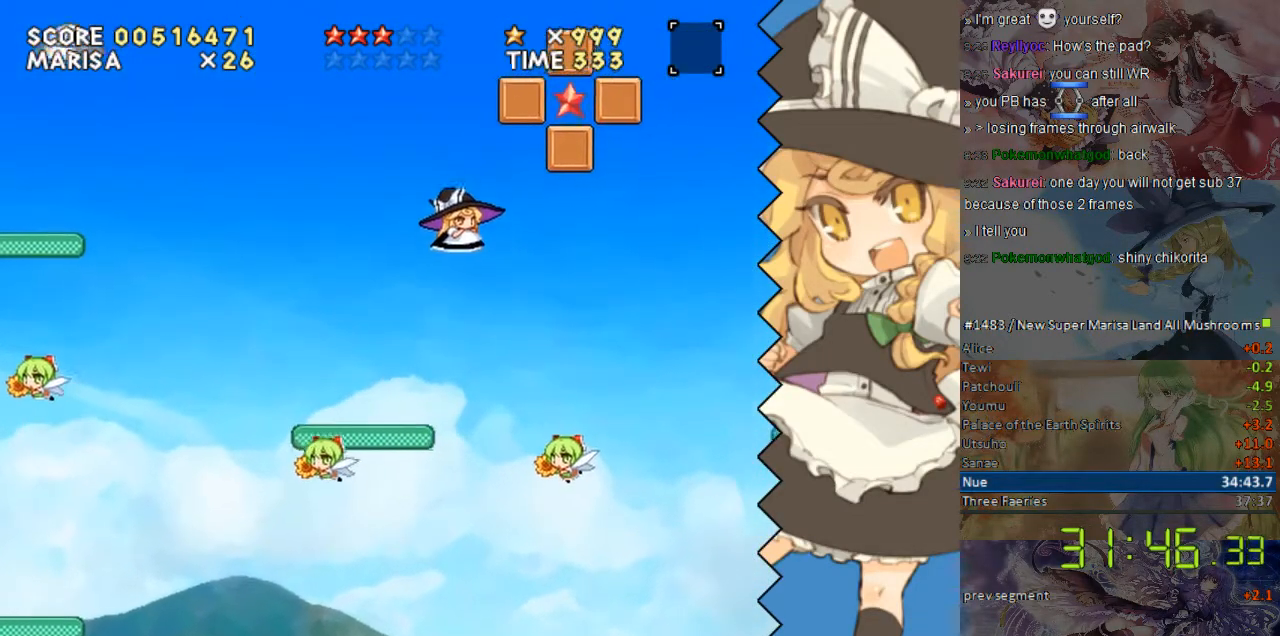
{"buttons": ["Y"], "events": [[117, "DPAD_RIGHT", "up"], [368, "DPAD_LEFT", "down"], [469, "DPAD_LEFT", "up"]]}
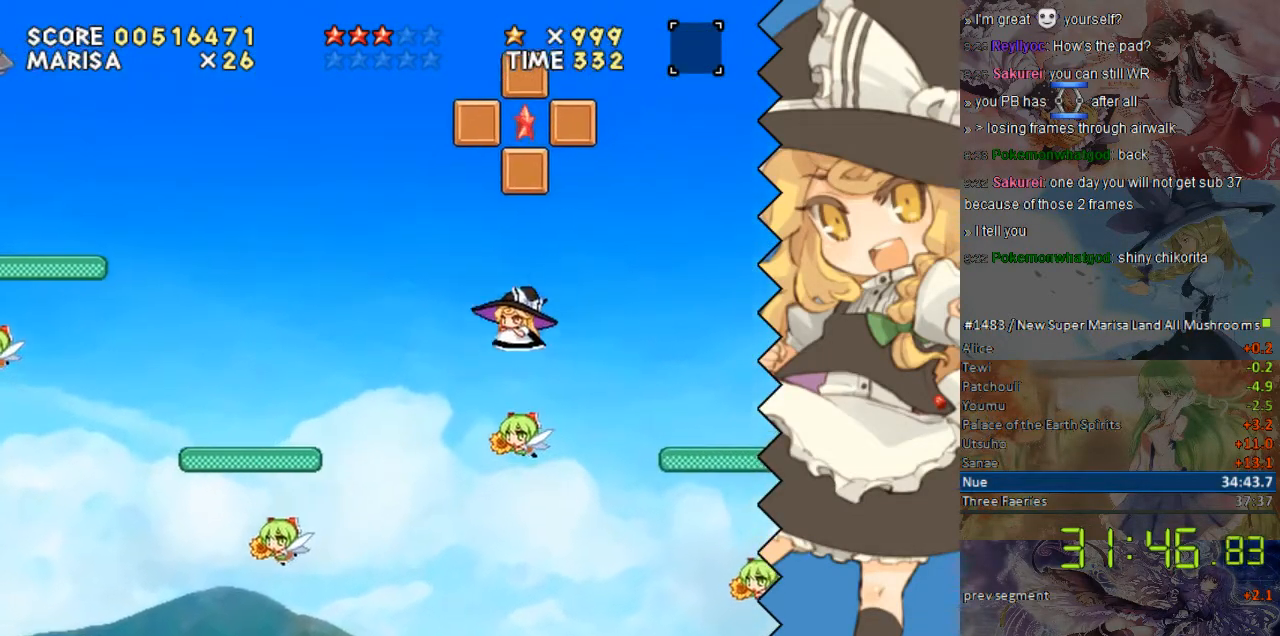
{"buttons": ["Y", "DPAD_LEFT"], "events": [[67, "DPAD_RIGHT", "down"], [335, "DPAD_RIGHT", "up"], [419, "DPAD_LEFT", "down"]]}
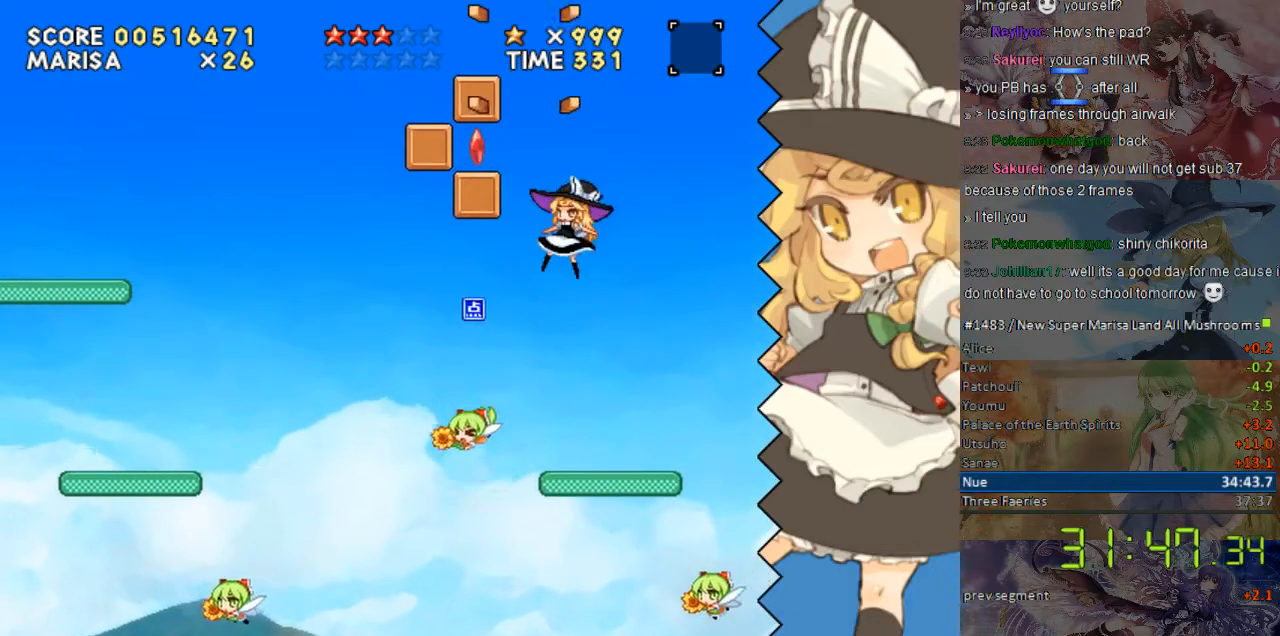
{"buttons": ["Y"], "events": [[67, "DPAD_LEFT", "up"], [335, "DPAD_LEFT", "down"], [419, "DPAD_LEFT", "up"]]}
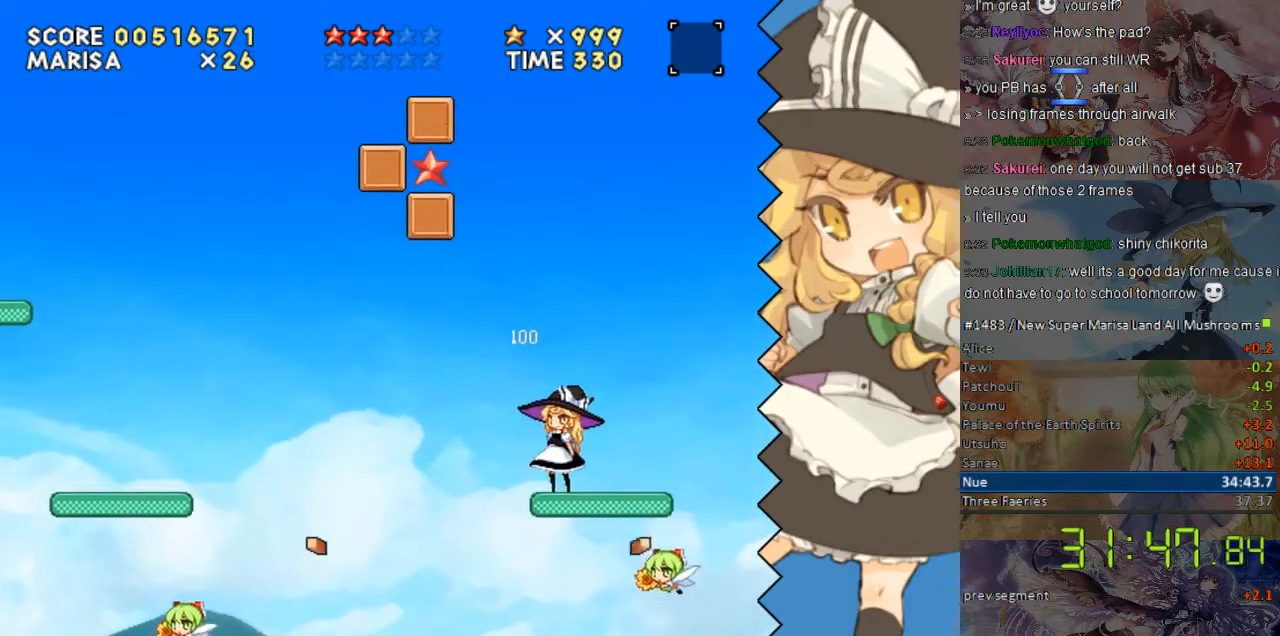
{"buttons": ["Y"], "events": [[16, "DPAD_RIGHT", "down"], [268, "DPAD_RIGHT", "up"]]}
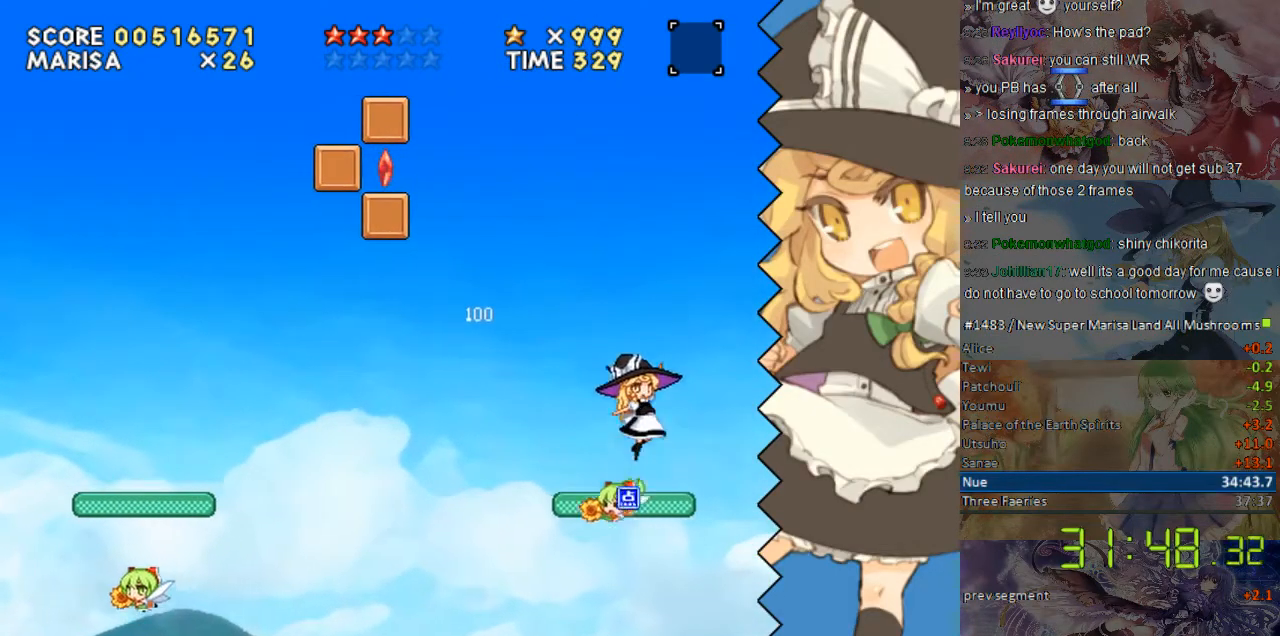
{"buttons": ["Y"], "events": []}
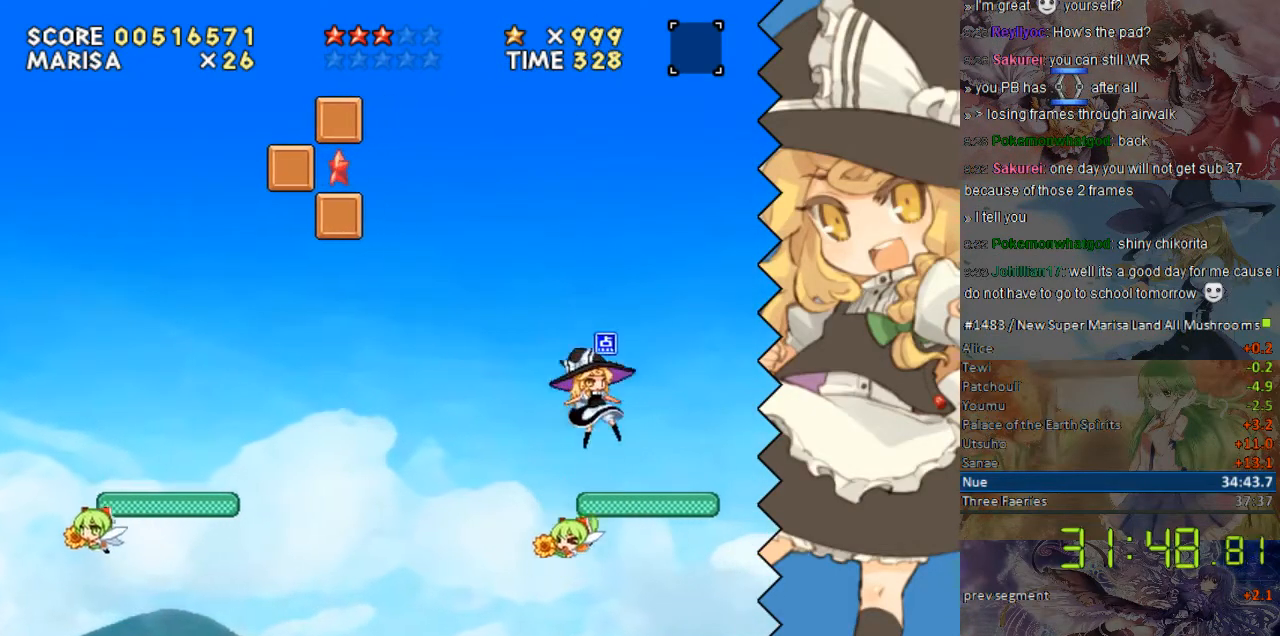
{"buttons": ["Y", "DPAD_RIGHT"], "events": [[84, "DPAD_RIGHT", "down"], [184, "DPAD_RIGHT", "up"], [486, "DPAD_RIGHT", "down"]]}
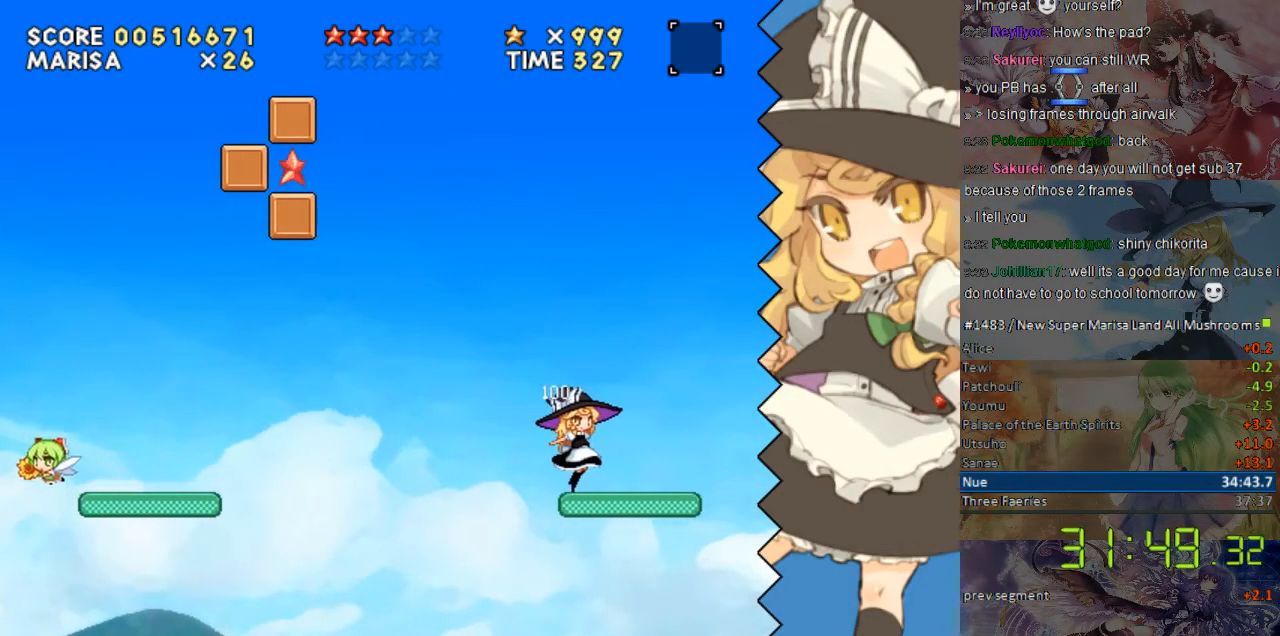
{"buttons": ["Y"], "events": [[67, "DPAD_RIGHT", "up"]]}
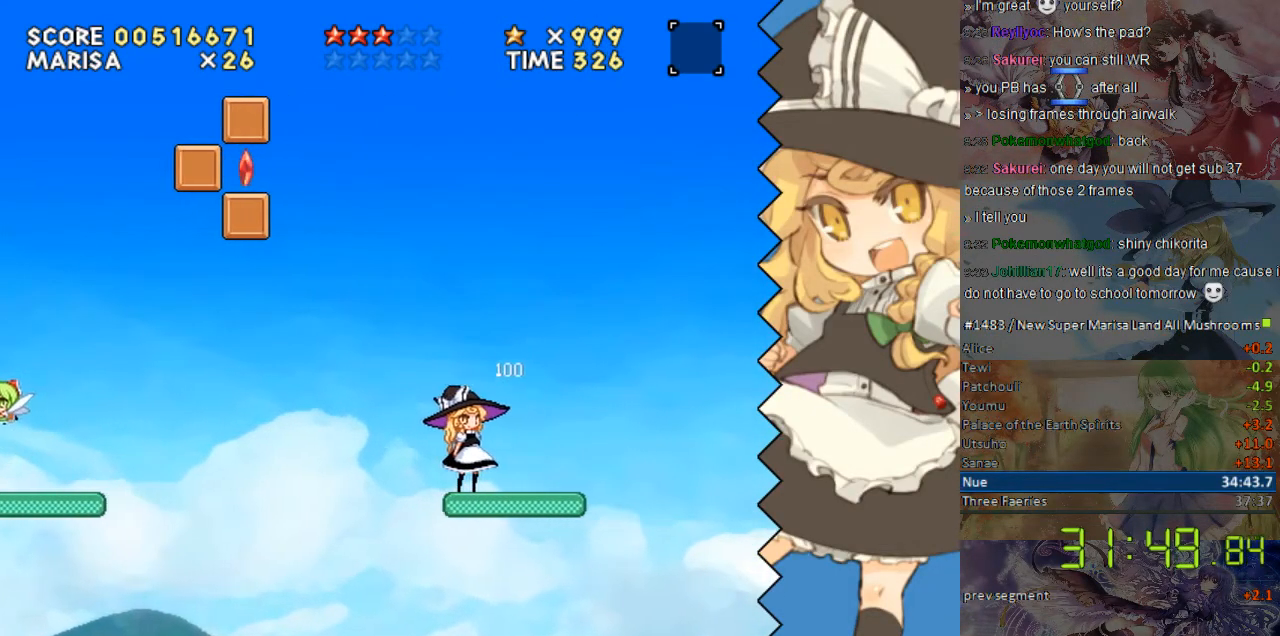
{"buttons": ["Y"], "events": []}
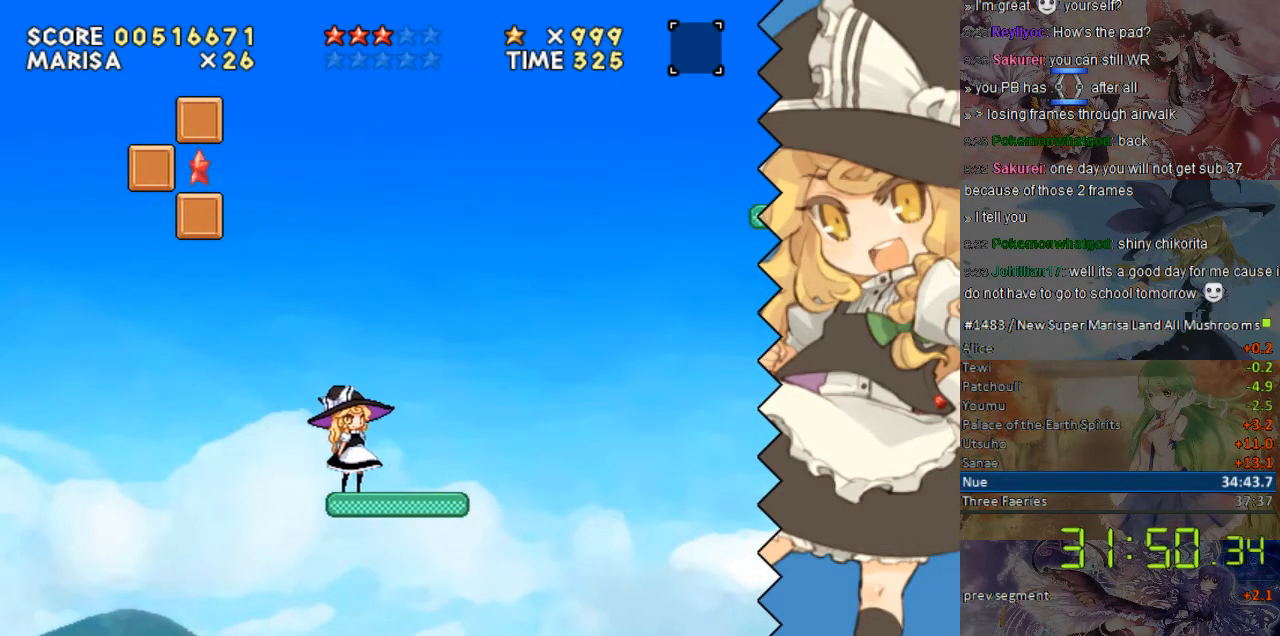
{"buttons": ["Y"], "events": []}
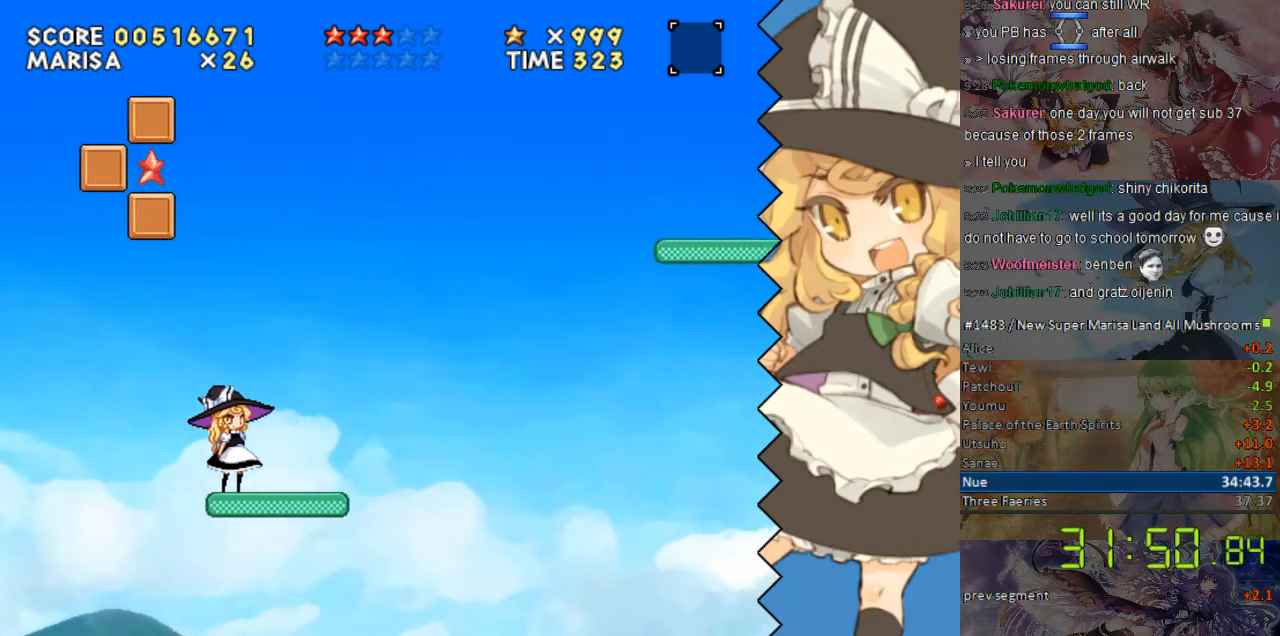
{"buttons": ["Y"], "events": []}
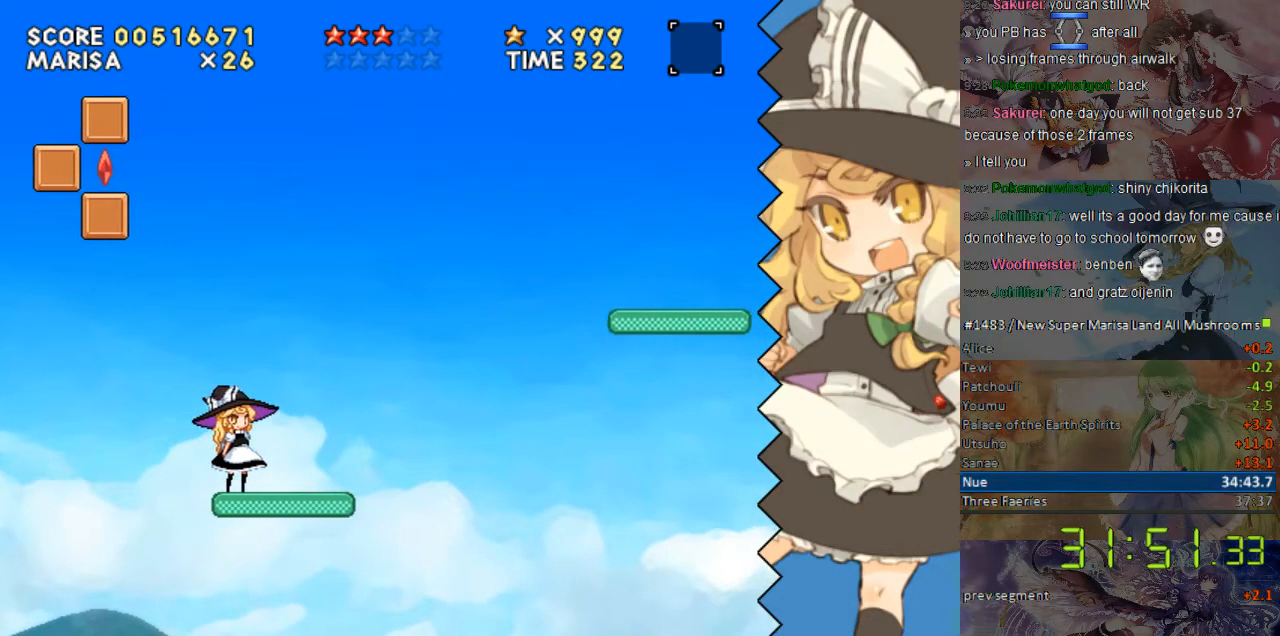
{"buttons": ["Y", "DPAD_RIGHT"], "events": [[117, "DPAD_RIGHT", "down"]]}